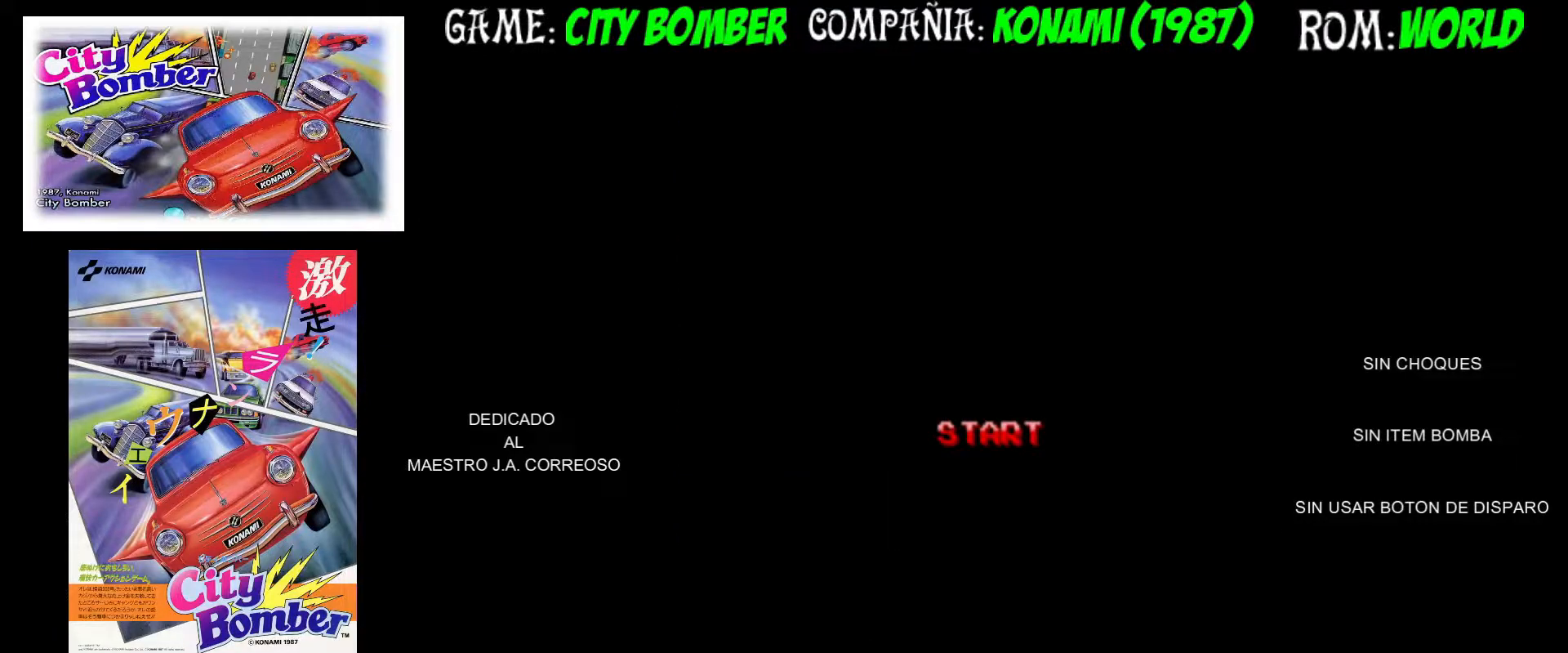
Gameplay with a controller (arcade stick); each line is a JSON object with the inputs held at the frame after it. "events" lists button and stick changes between this image and that frame as [ms after this image, input, new state], when the widget could be followed in between. Not read: L3 R3.
{"buttons": [], "left_stick": "up", "events": [[400, "left_stick", "up"]]}
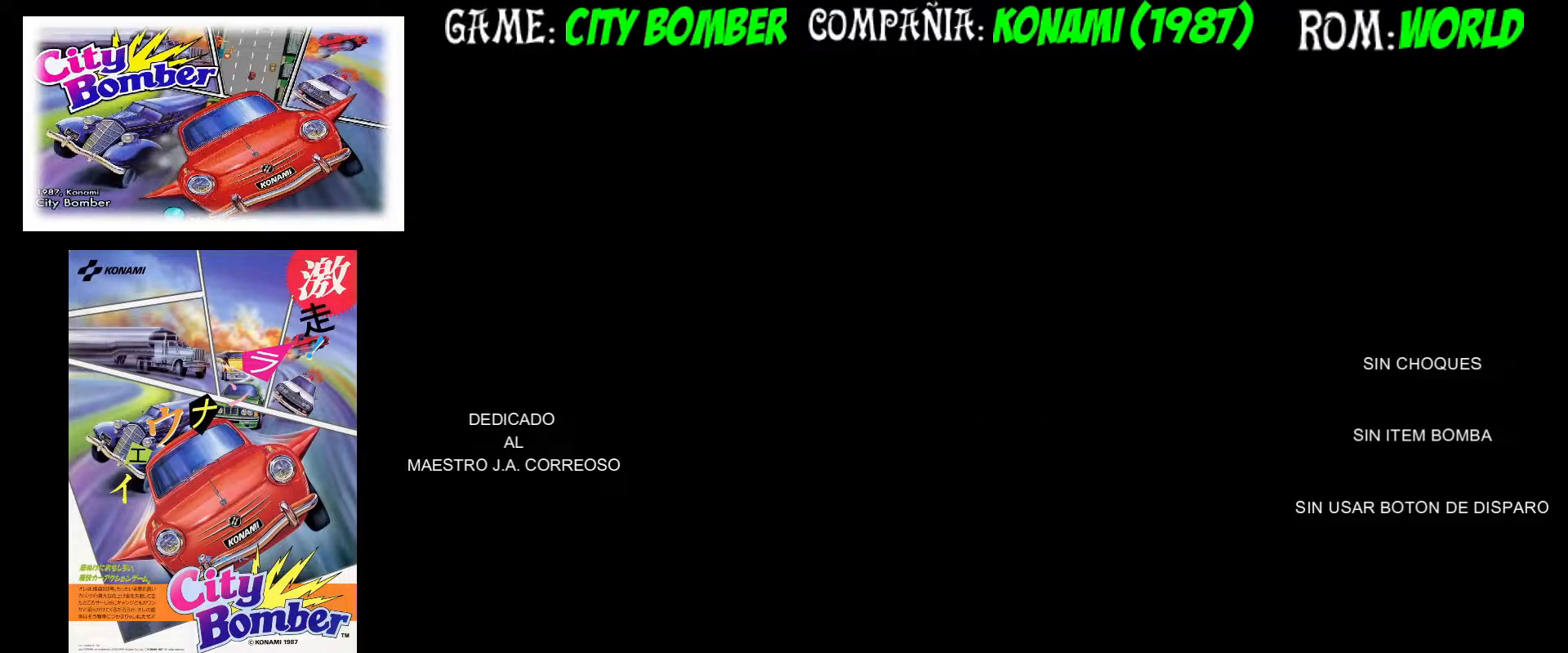
{"buttons": [], "left_stick": "up", "events": []}
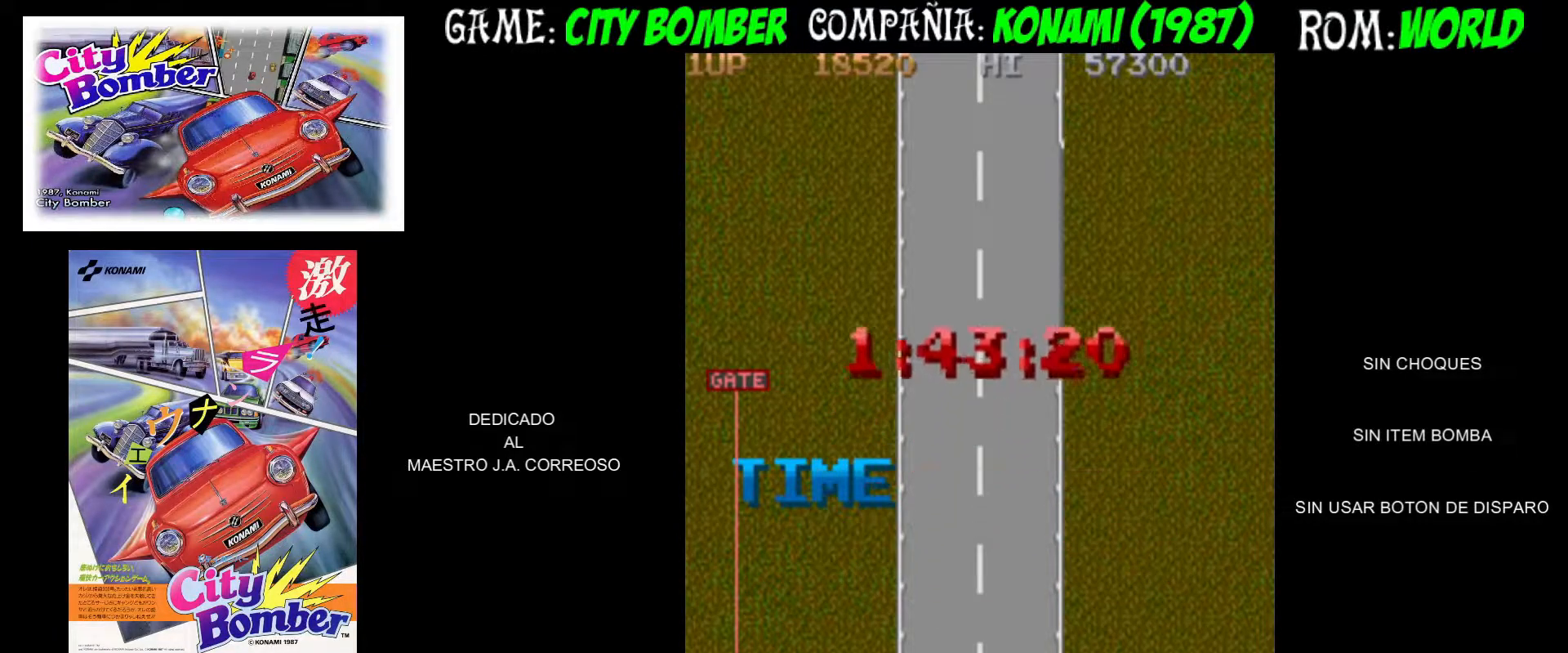
{"buttons": [], "left_stick": "up", "events": []}
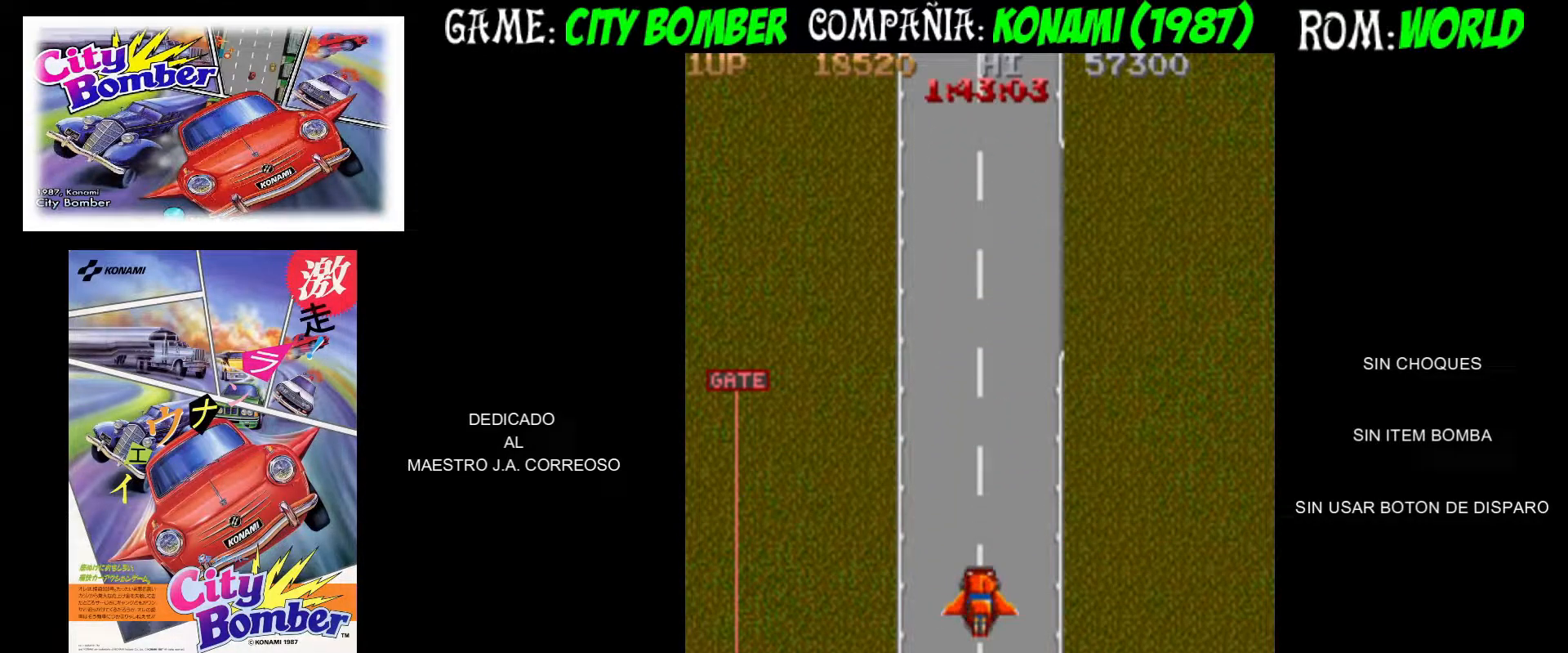
{"buttons": [], "left_stick": "up", "events": []}
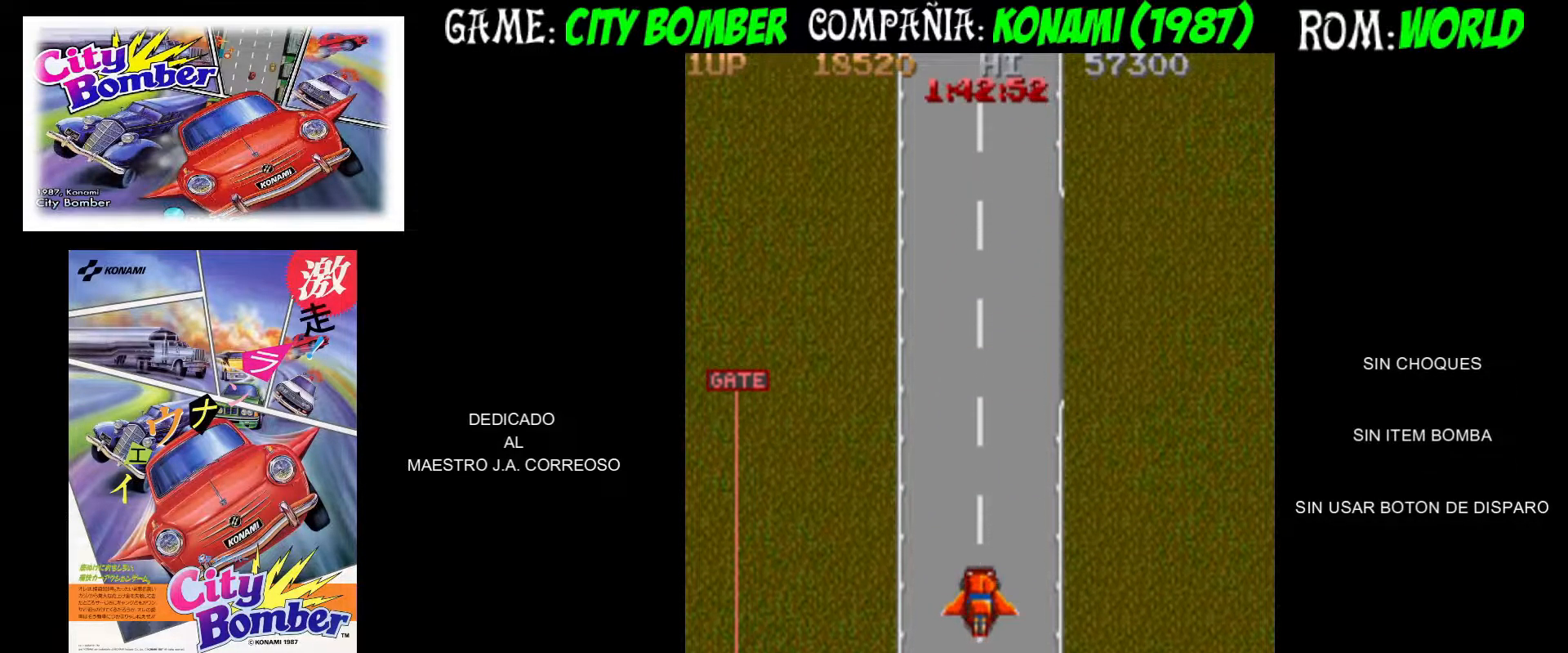
{"buttons": [], "left_stick": "up", "events": []}
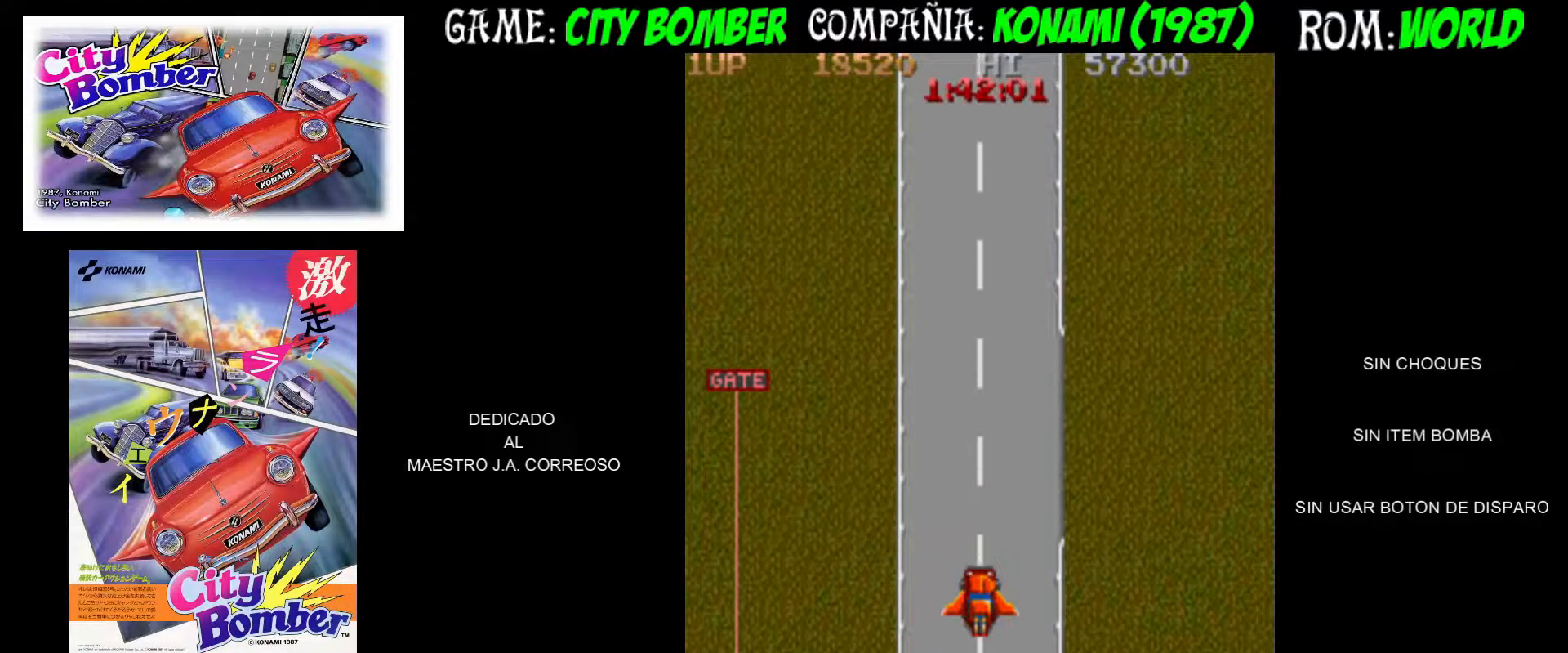
{"buttons": [], "left_stick": "up", "events": []}
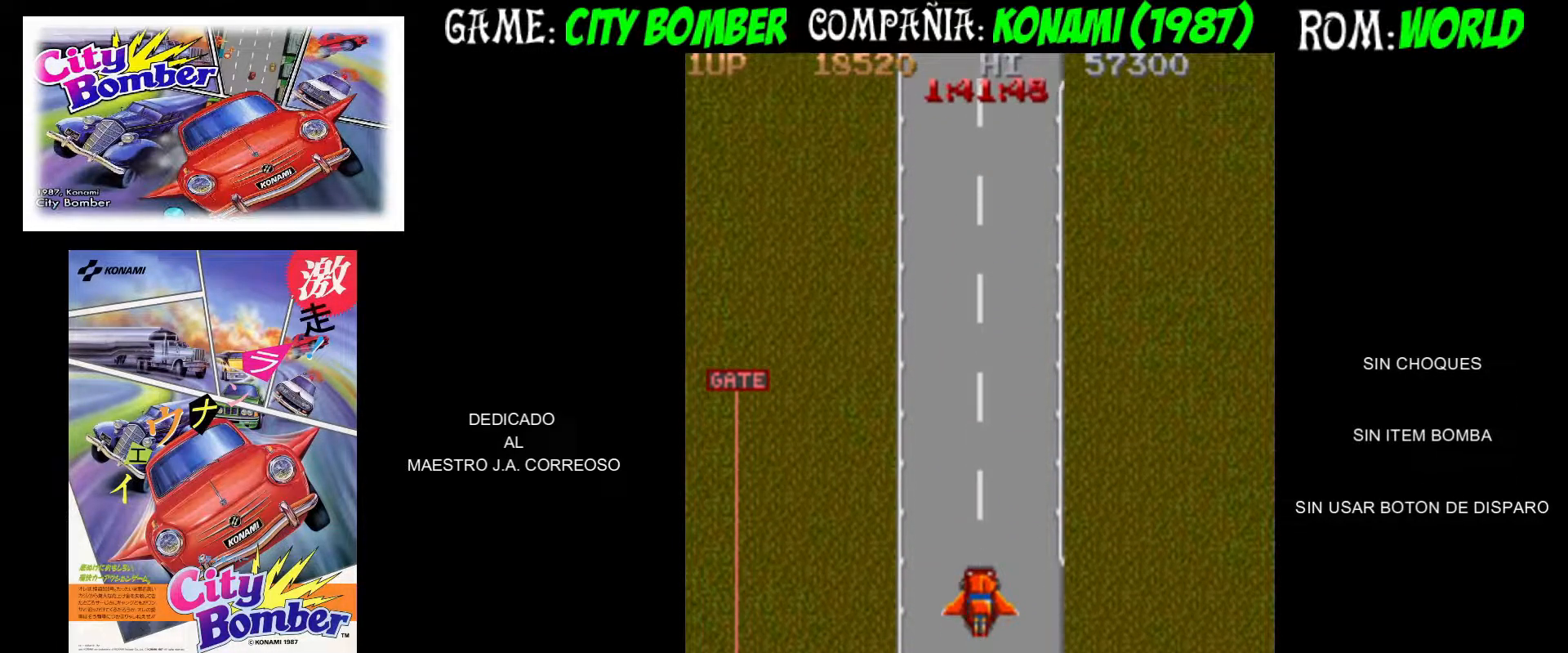
{"buttons": [], "left_stick": "up", "events": []}
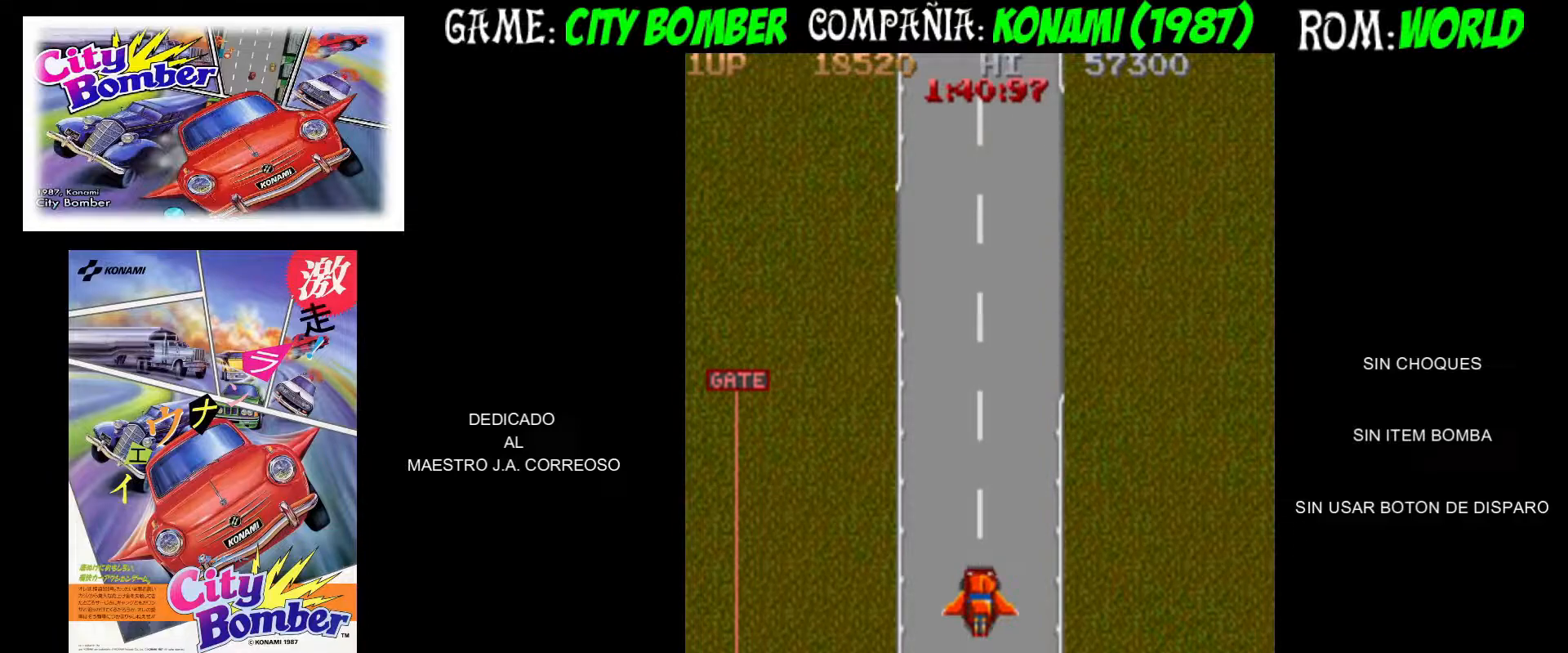
{"buttons": [], "left_stick": "up", "events": []}
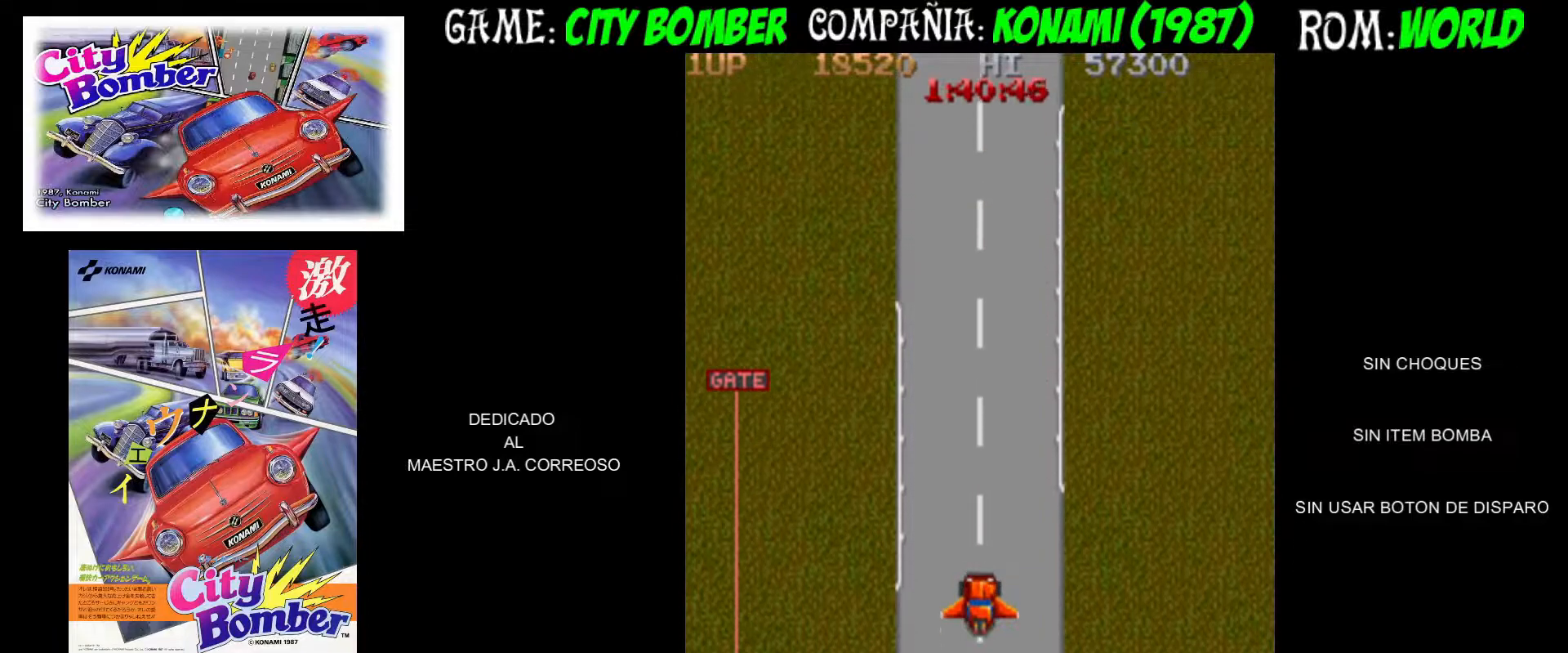
{"buttons": [], "left_stick": "up", "events": []}
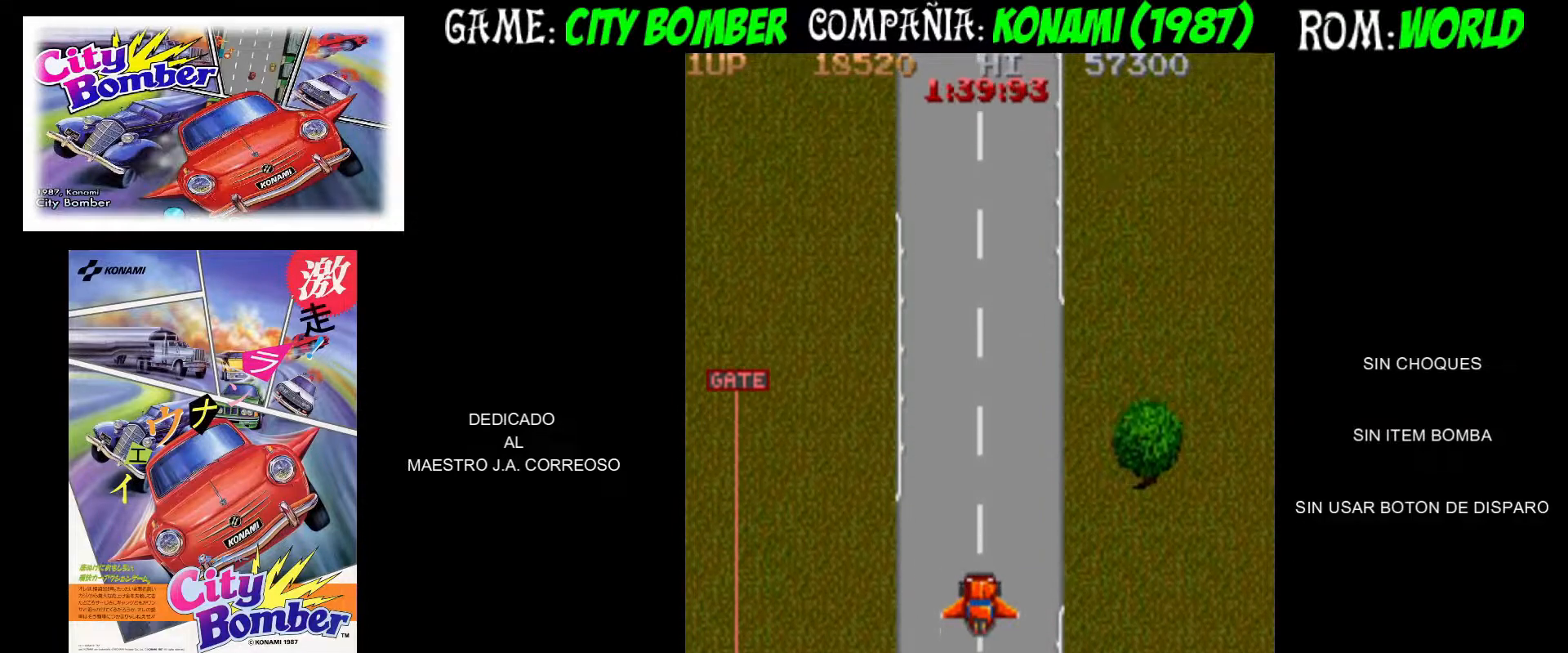
{"buttons": [], "left_stick": "up", "events": []}
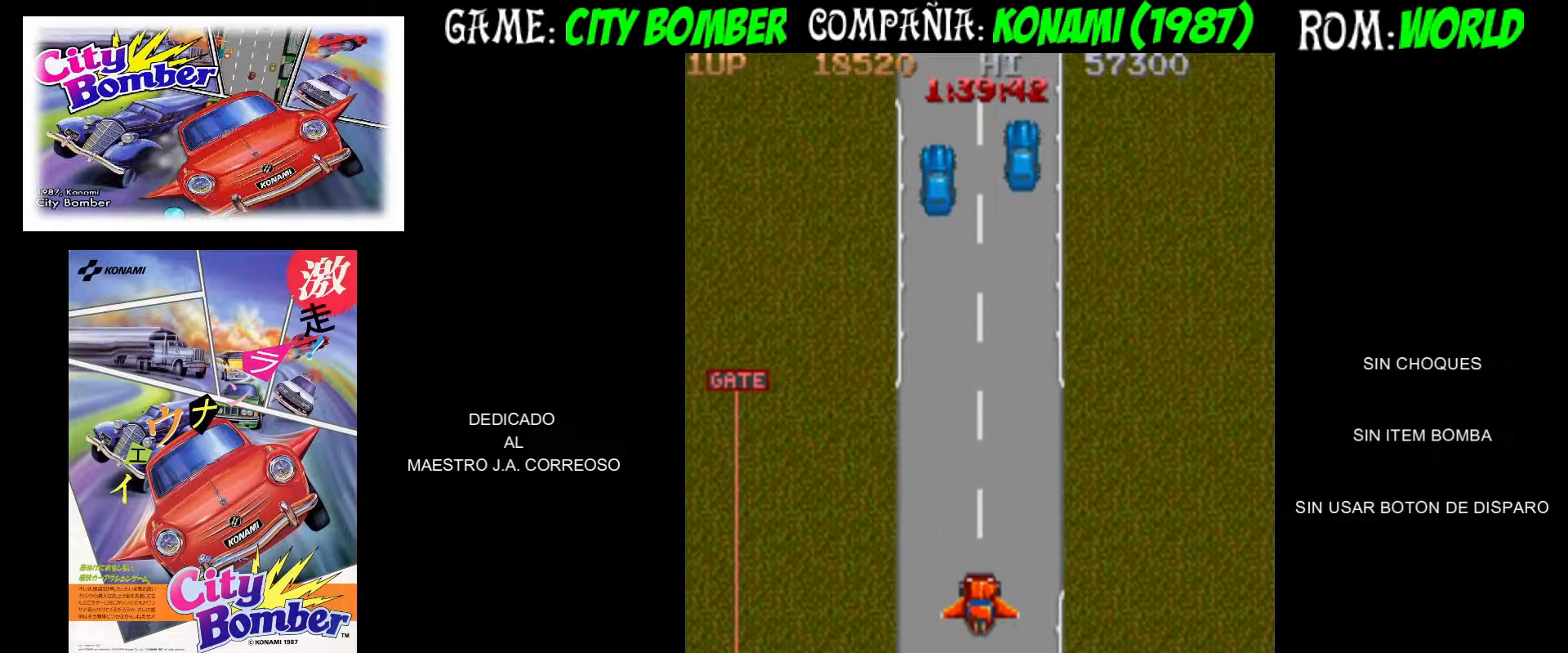
{"buttons": [], "left_stick": "up", "events": []}
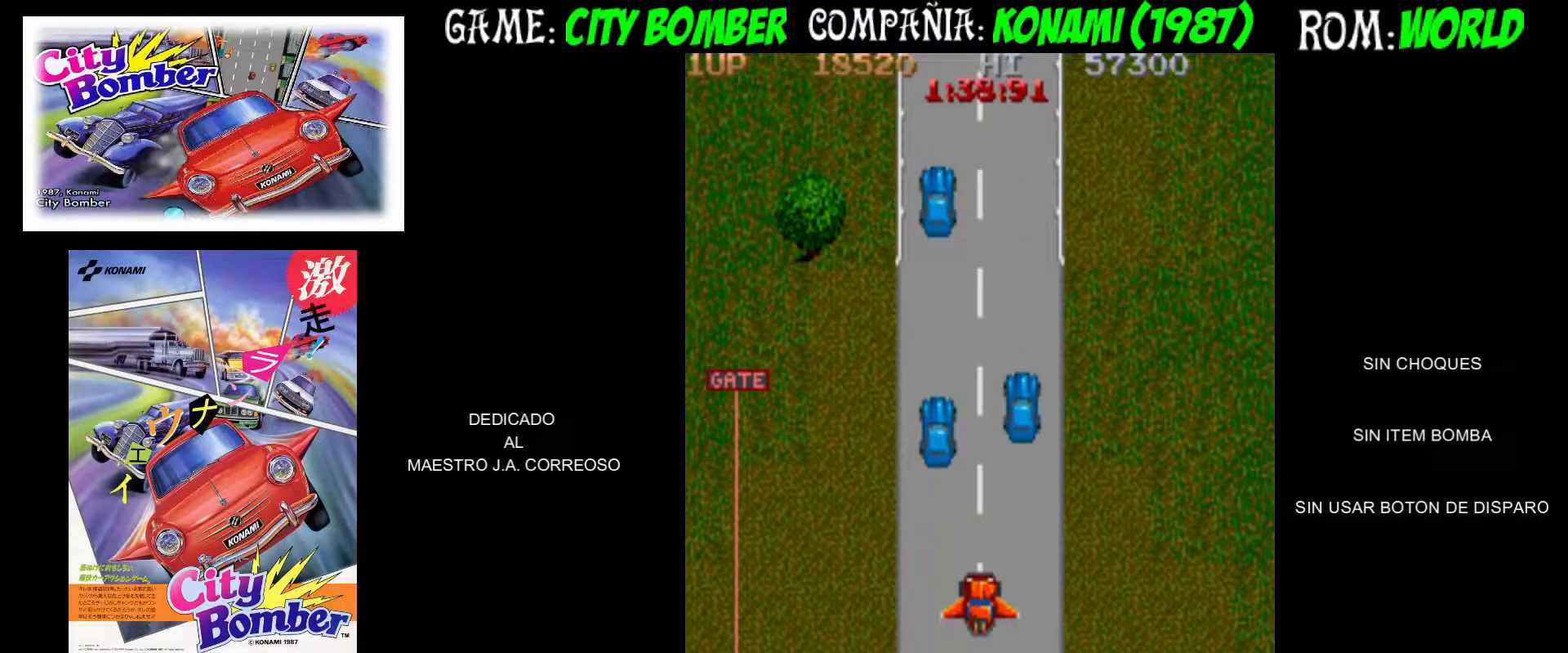
{"buttons": [], "left_stick": "down", "events": [[283, "left_stick", "right"], [400, "left_stick", "down"]]}
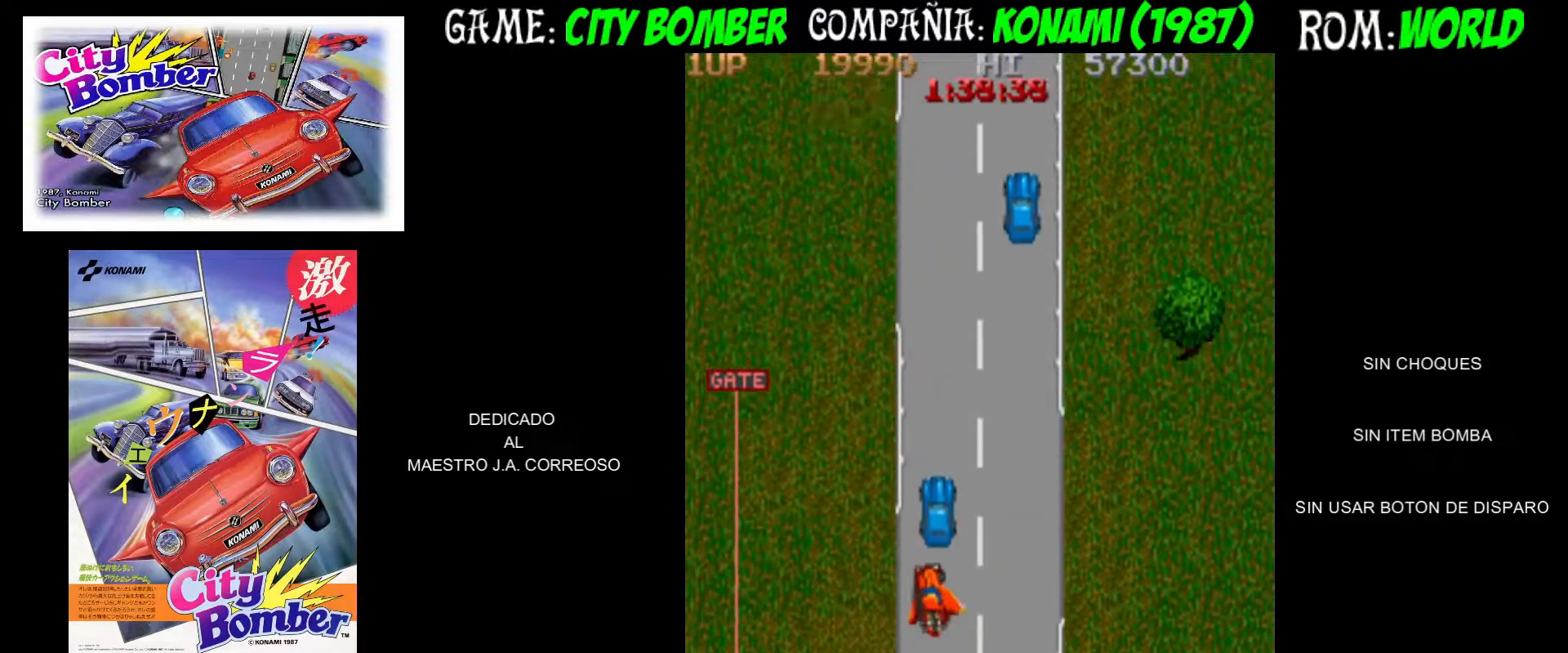
{"buttons": [], "left_stick": "down", "events": []}
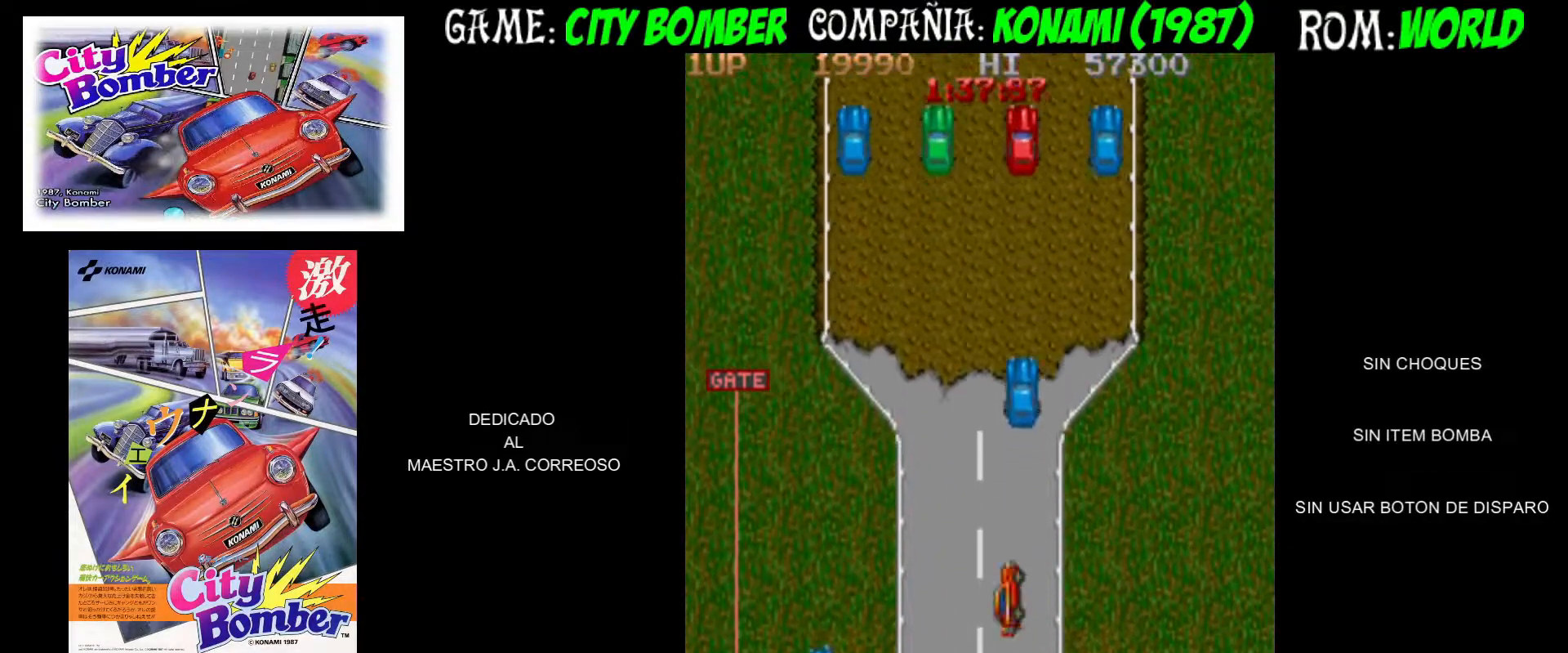
{"buttons": [], "left_stick": "down", "events": []}
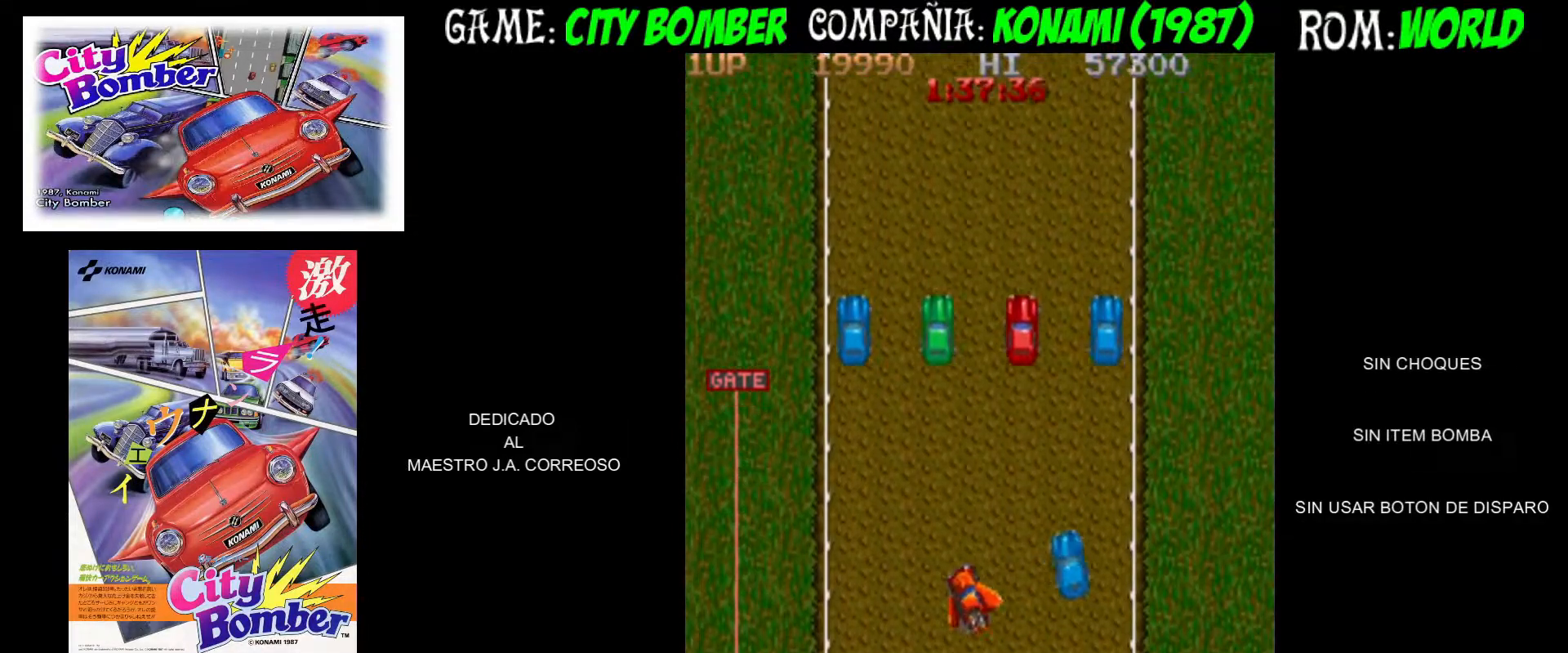
{"buttons": [], "left_stick": "right", "events": [[117, "left_stick", "center"], [233, "left_stick", "up"], [433, "left_stick", "right"]]}
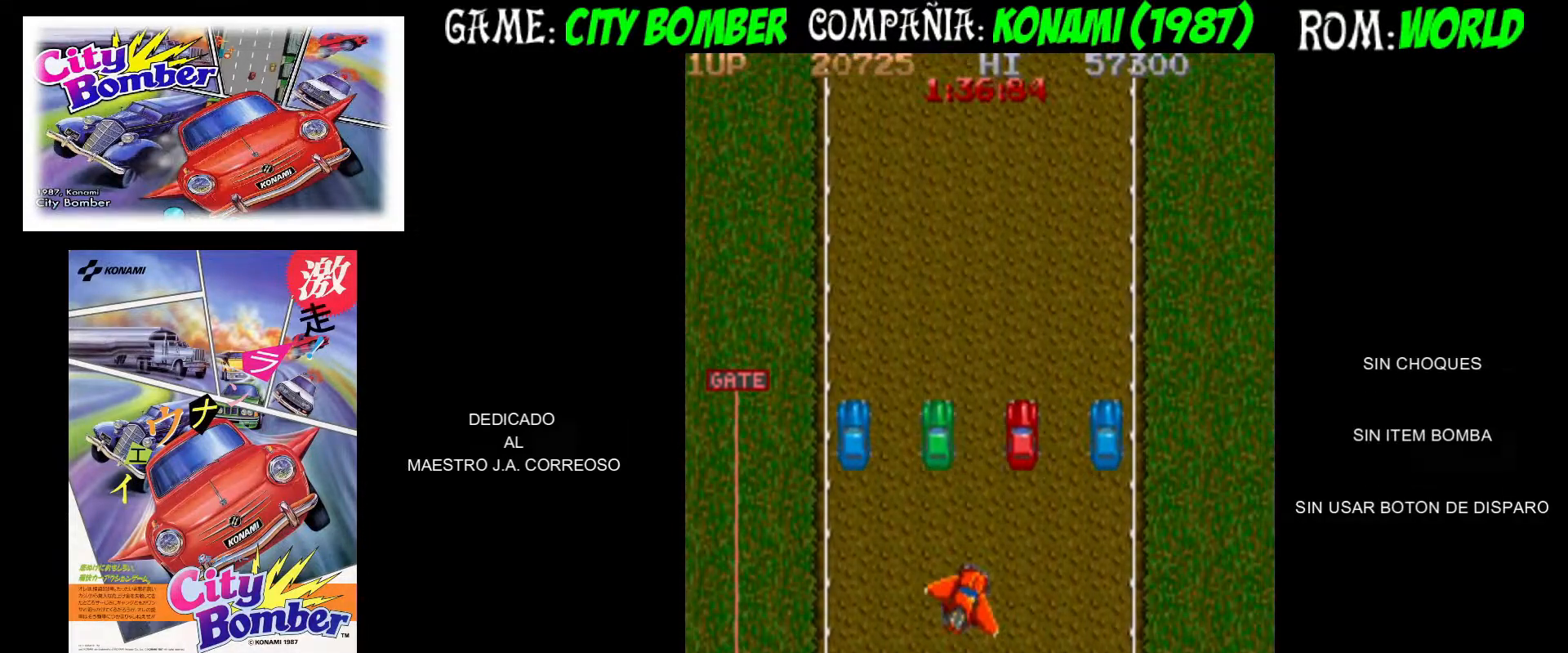
{"buttons": [], "left_stick": "center", "events": [[50, "left_stick", "center"]]}
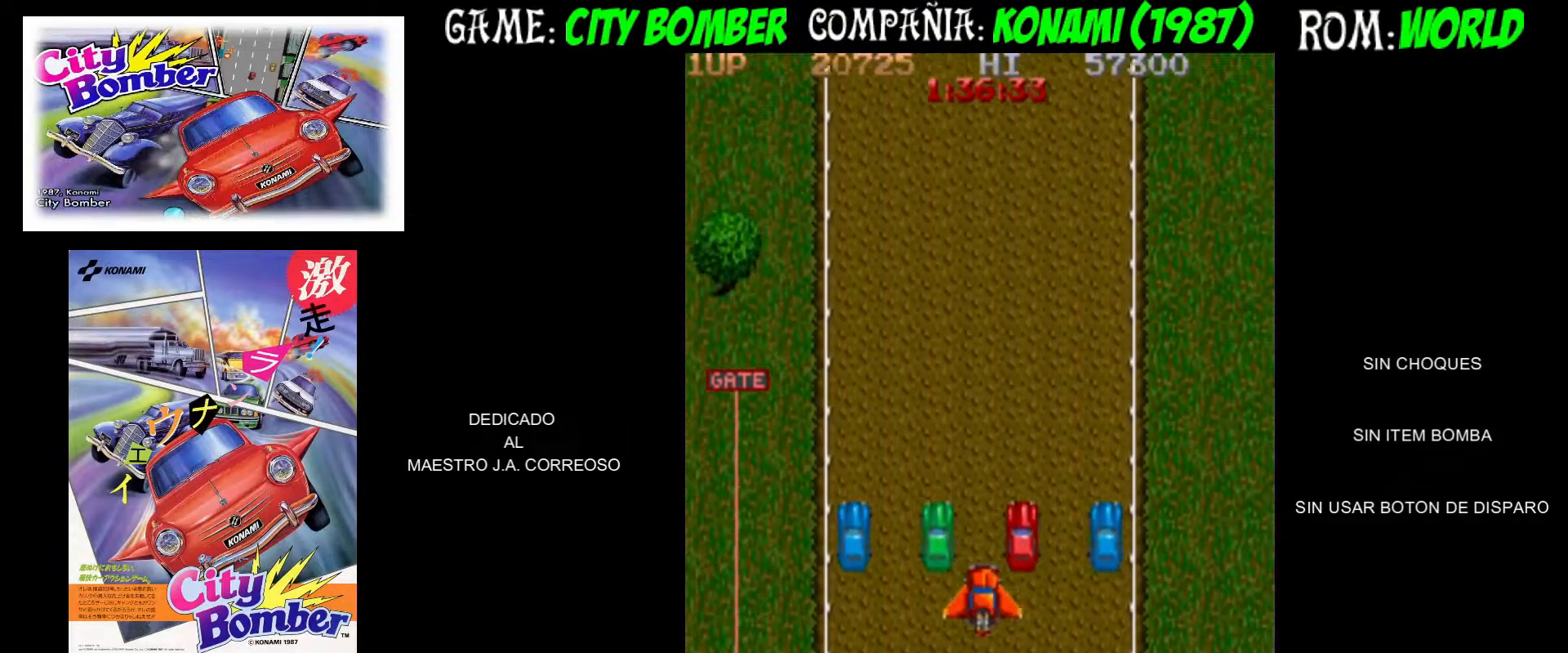
{"buttons": [], "left_stick": "center", "events": [[117, "left_stick", "right"], [333, "left_stick", "left"], [467, "left_stick", "center"]]}
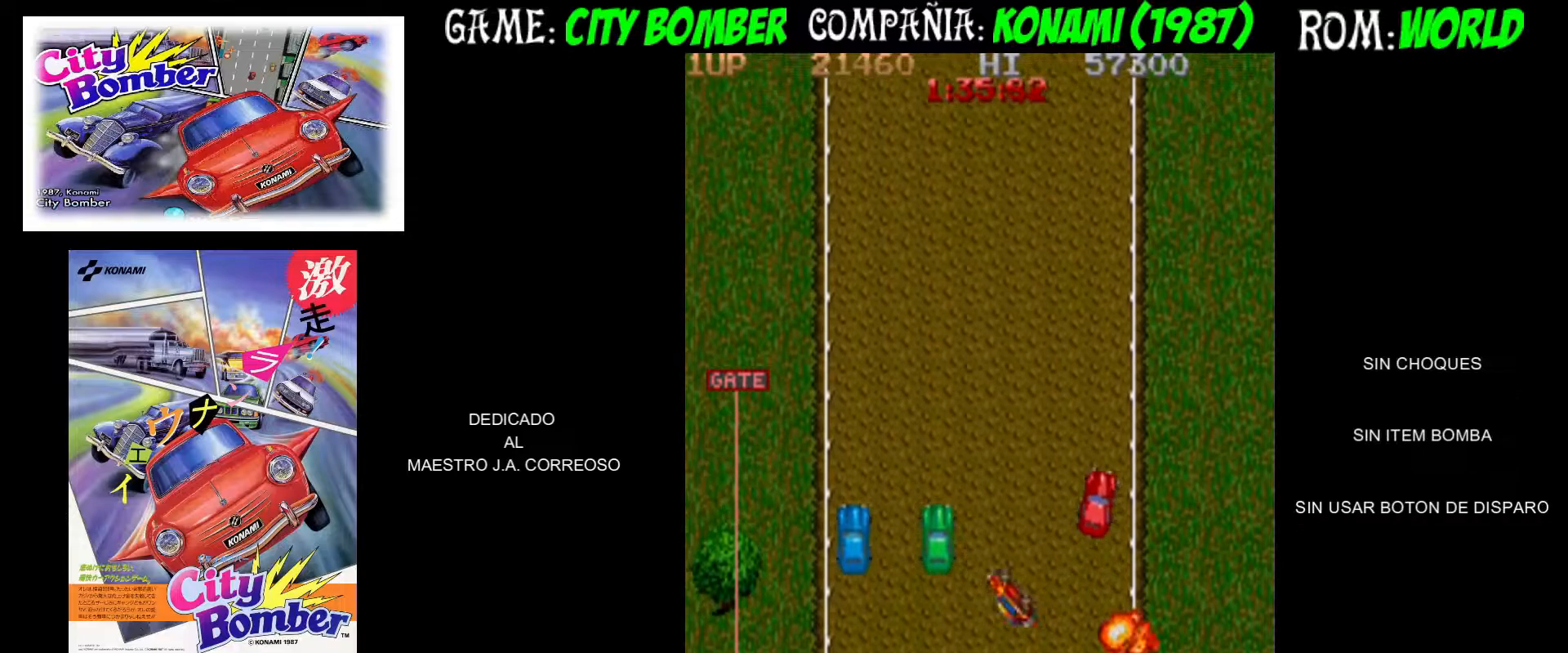
{"buttons": [], "left_stick": "up", "events": [[250, "left_stick", "up"]]}
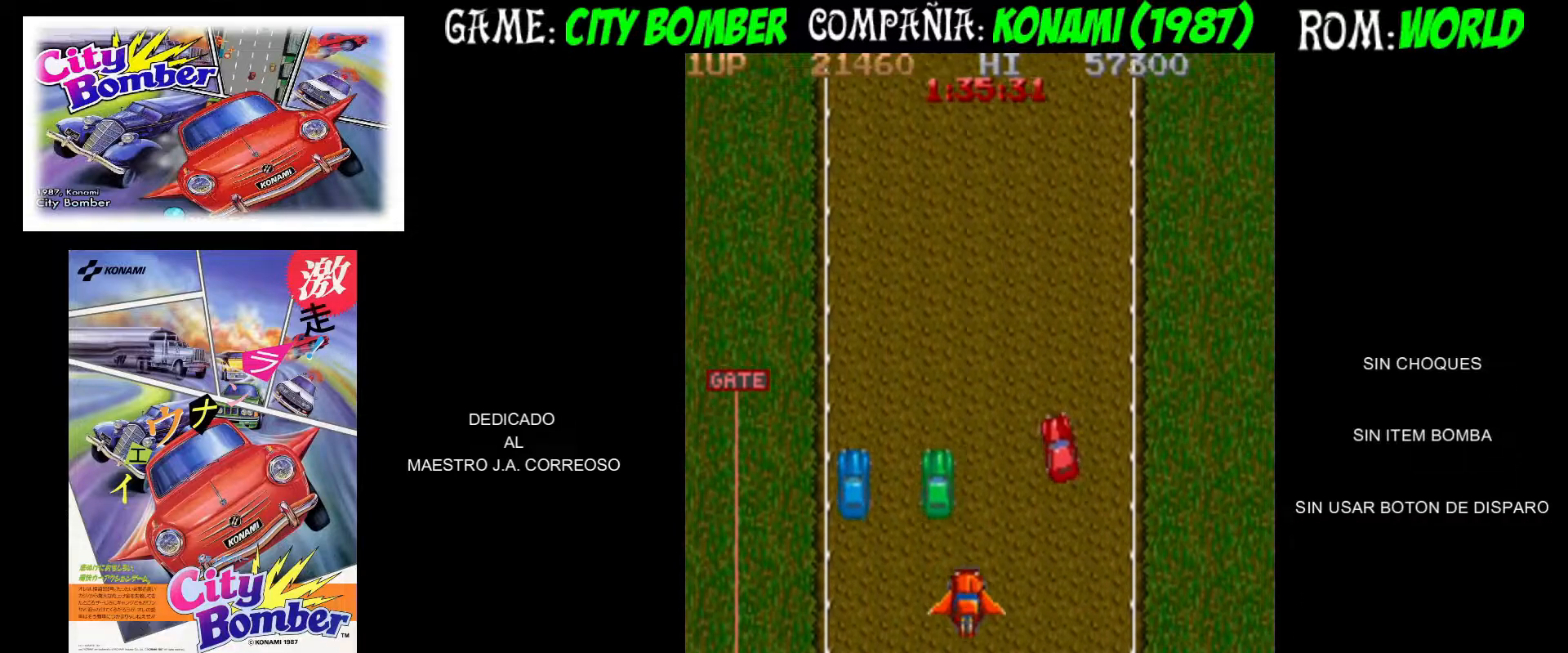
{"buttons": [], "left_stick": "up", "events": [[200, "left_stick", "up-right"], [300, "left_stick", "up"]]}
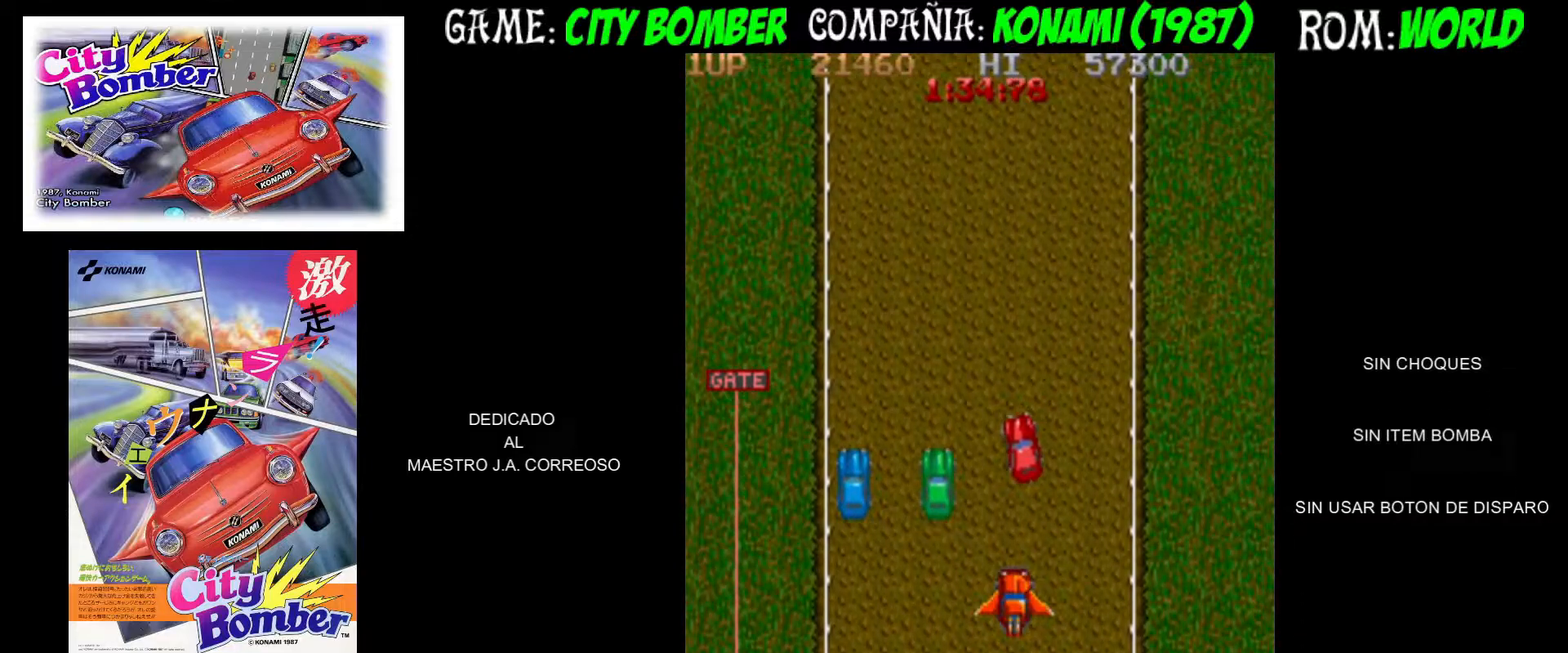
{"buttons": [], "left_stick": "up-left", "events": [[450, "left_stick", "up-left"]]}
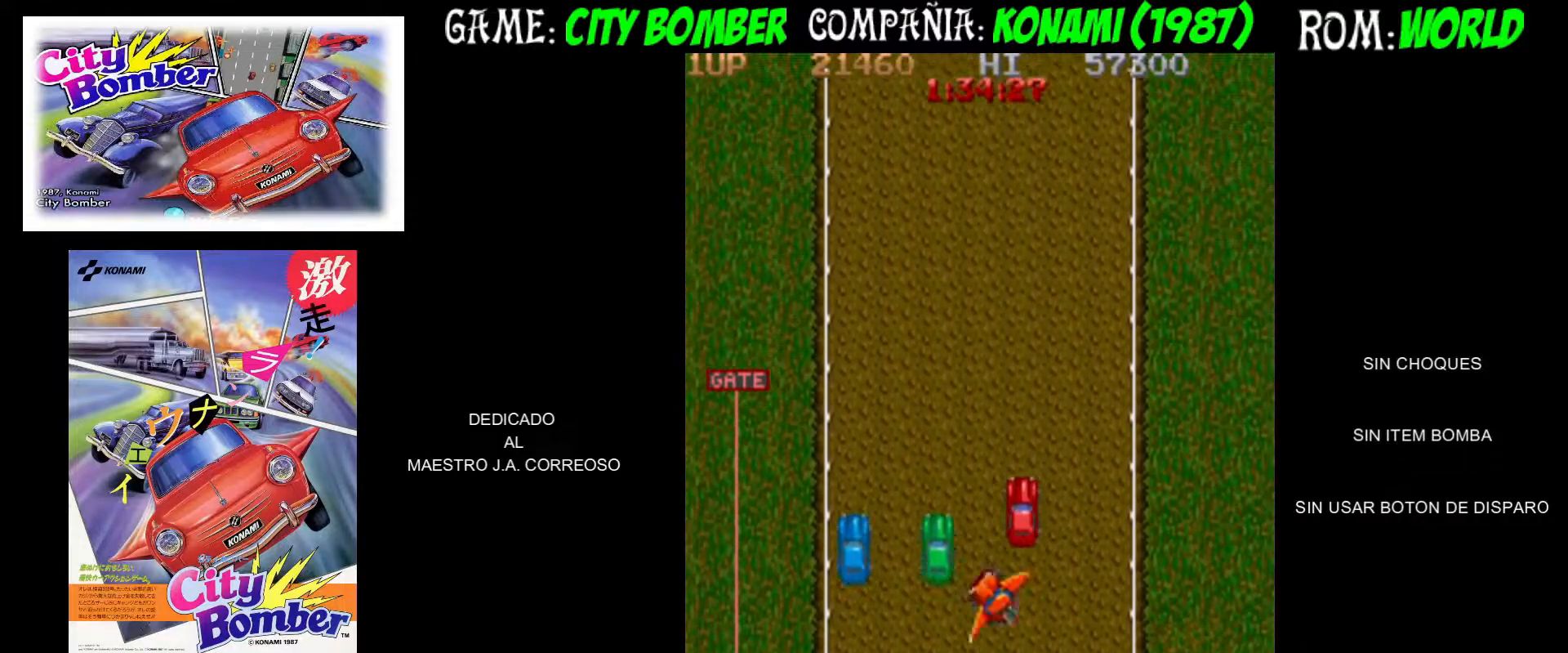
{"buttons": [], "left_stick": "left", "events": [[150, "left_stick", "right"], [467, "left_stick", "left"]]}
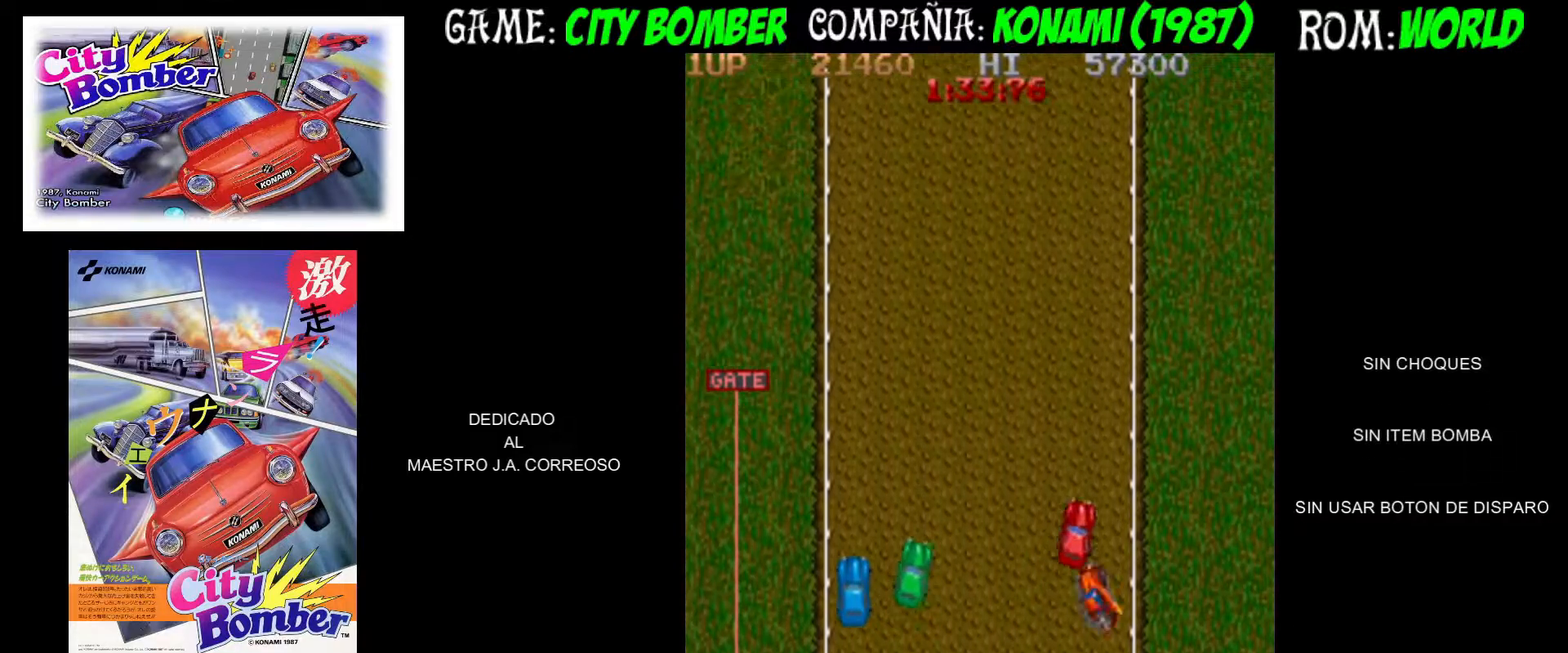
{"buttons": [], "left_stick": "up-right", "events": [[233, "left_stick", "center"], [317, "left_stick", "up"], [367, "left_stick", "up-right"]]}
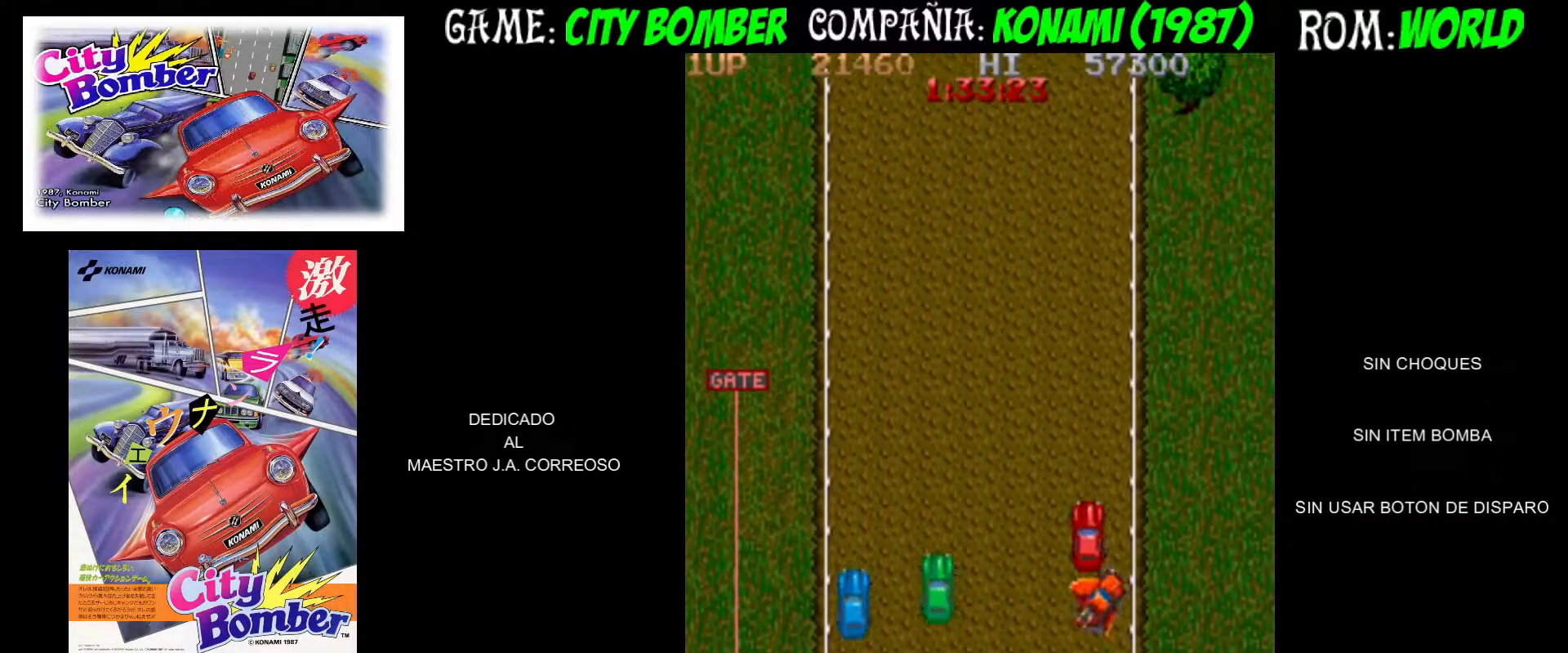
{"buttons": [], "left_stick": "up", "events": [[50, "left_stick", "up-left"], [267, "left_stick", "right"], [400, "left_stick", "up"]]}
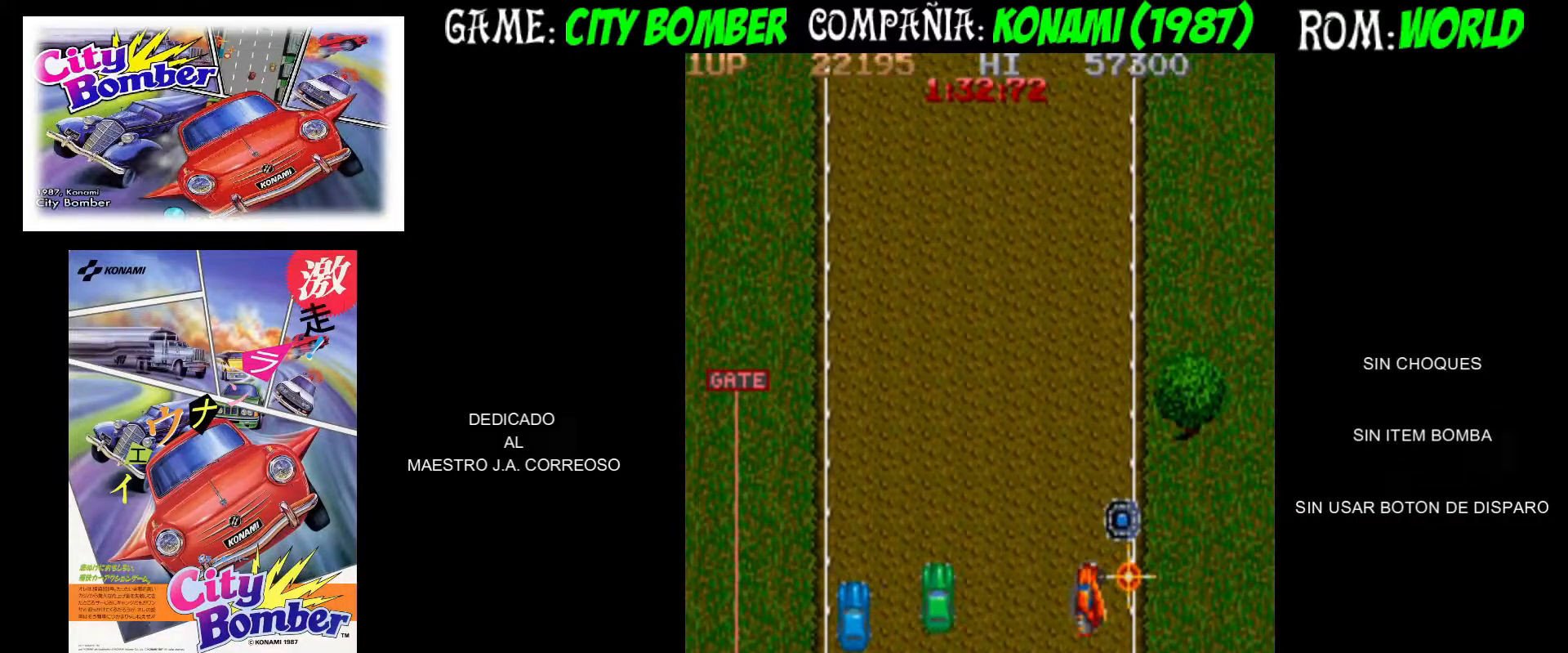
{"buttons": [], "left_stick": "up", "events": [[67, "left_stick", "up-left"], [317, "left_stick", "up"]]}
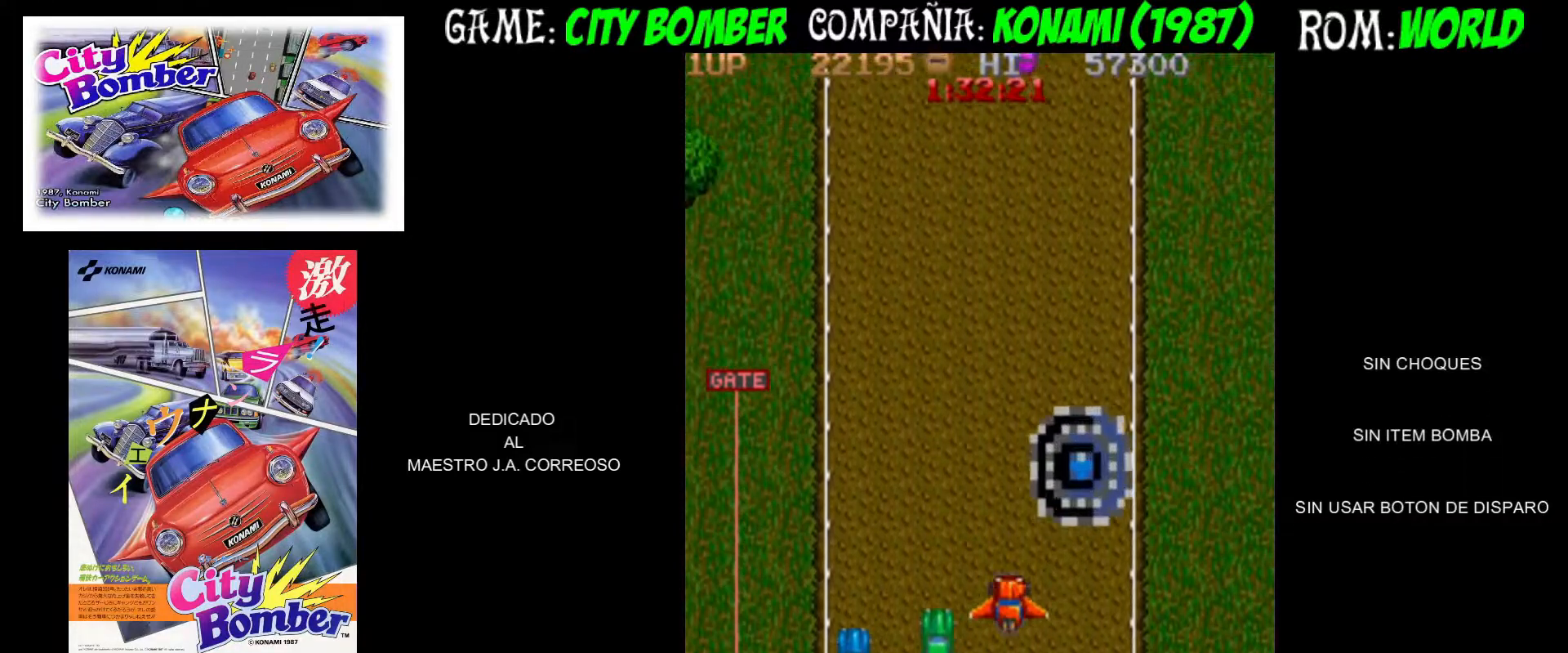
{"buttons": [], "left_stick": "center", "events": [[233, "left_stick", "center"]]}
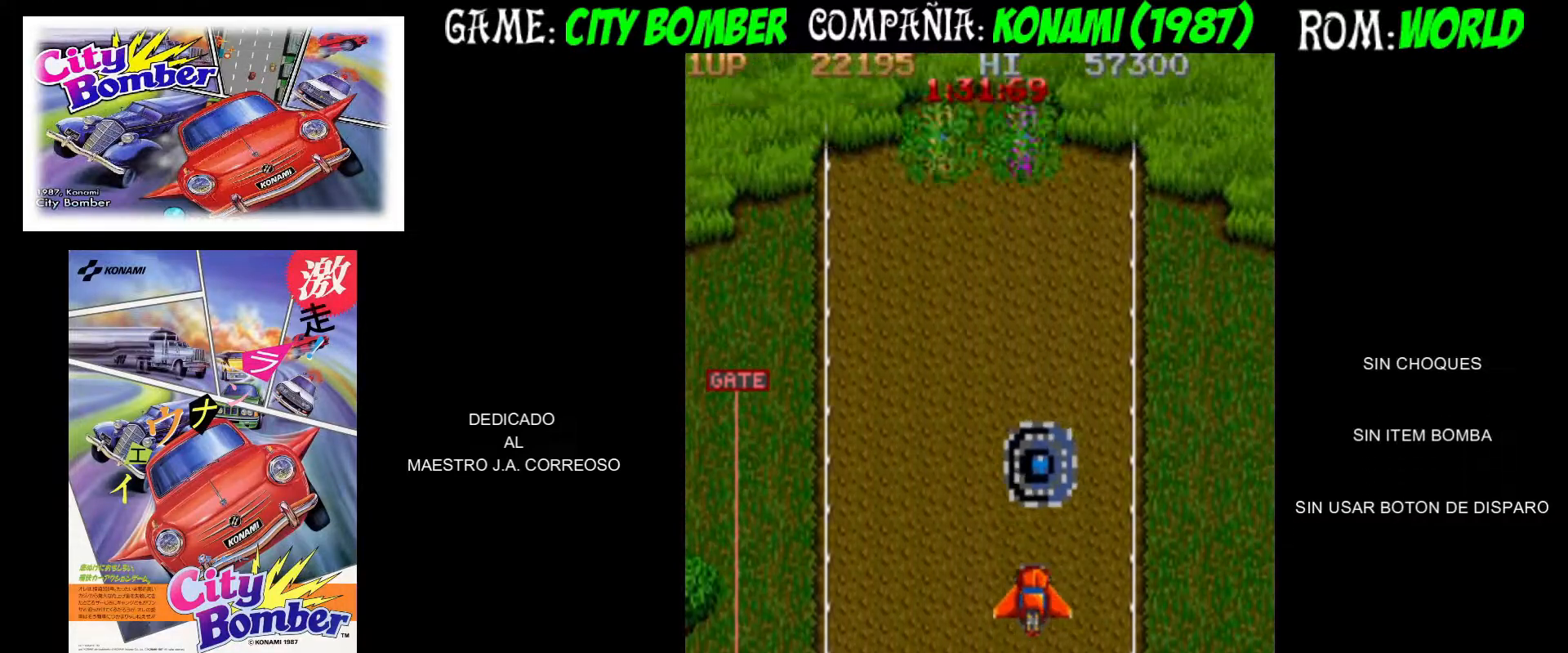
{"buttons": [], "left_stick": "left", "events": [[133, "left_stick", "up"], [483, "left_stick", "left"]]}
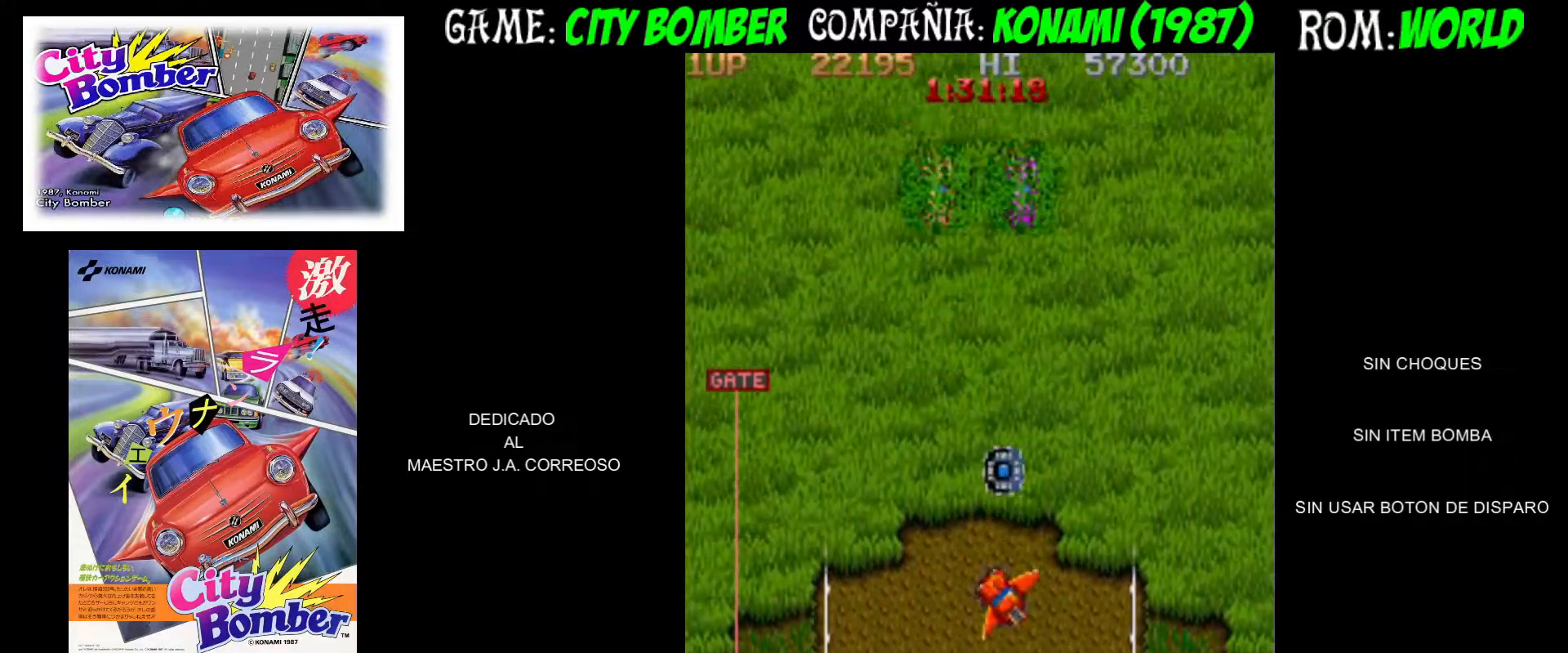
{"buttons": [], "left_stick": "up", "events": [[50, "left_stick", "up"]]}
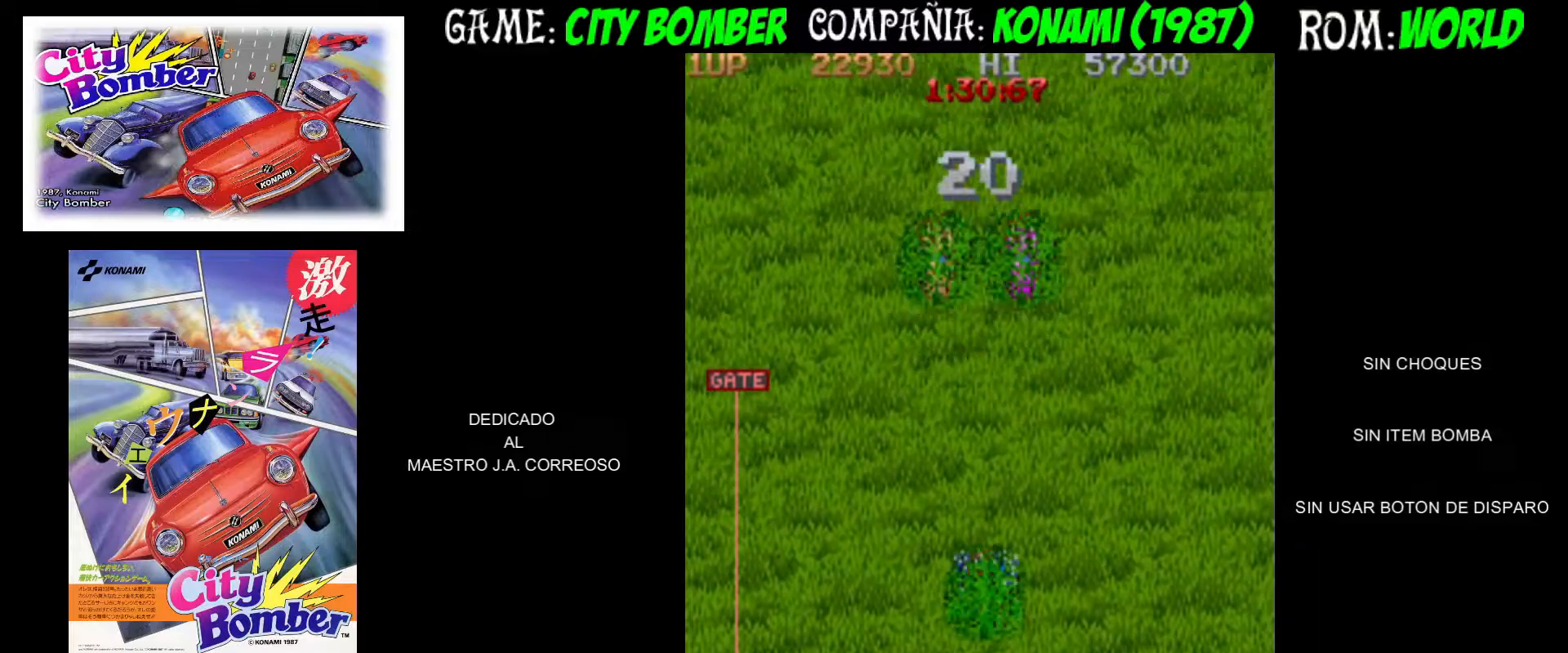
{"buttons": [], "left_stick": "up", "events": []}